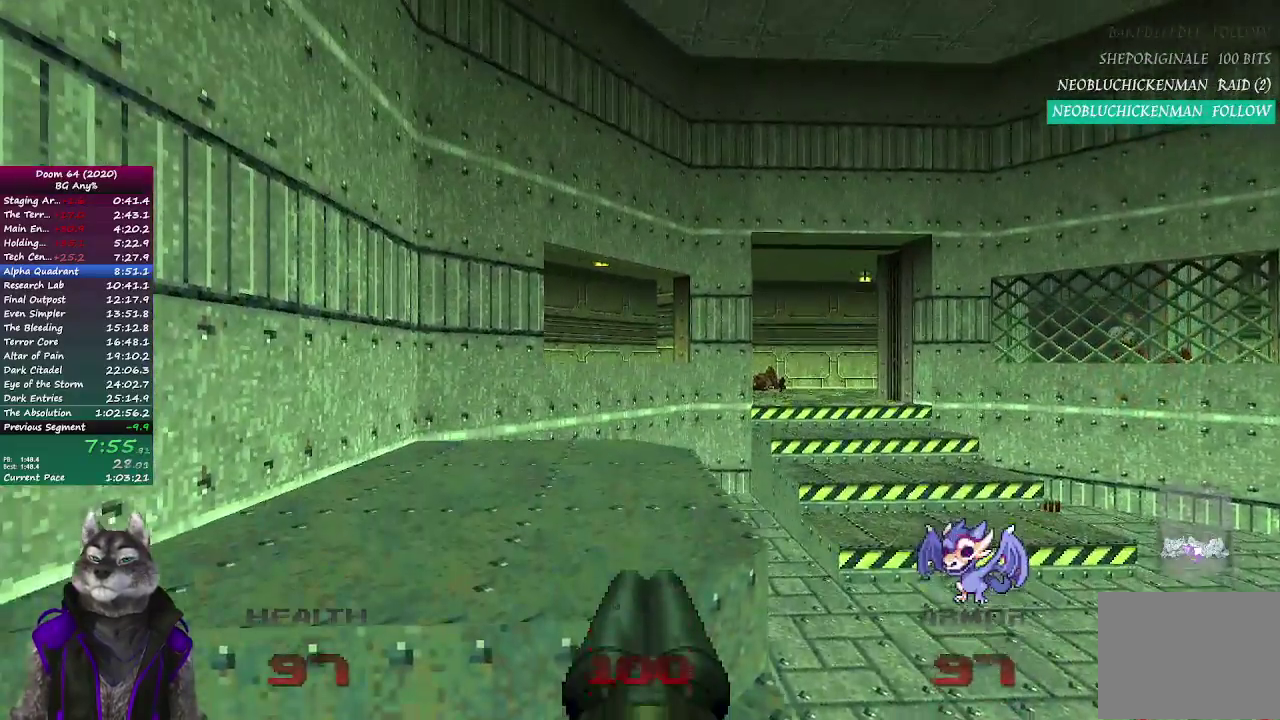
Gameplay with a controller (PlayStation layout); each line is a JSON object with the inputs held at the frame after it. "events" lists button and stick changes between this image and that frame as [ms after this image, input, new state], when the widget could be followed in between. Not read: L1 R1.
{"buttons": [], "left_stick": "center", "right_stick": "center", "events": []}
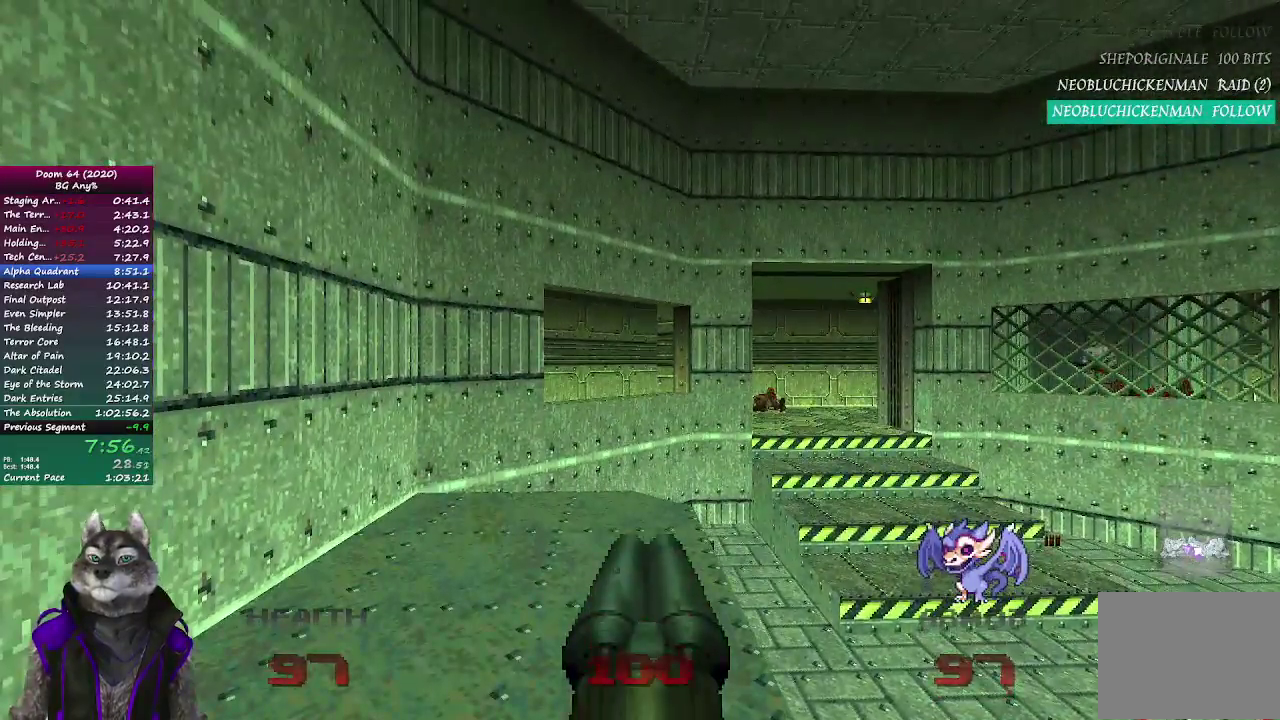
{"buttons": [], "left_stick": "up", "right_stick": "center", "events": [[167, "left_stick", "up-left"], [367, "left_stick", "up"]]}
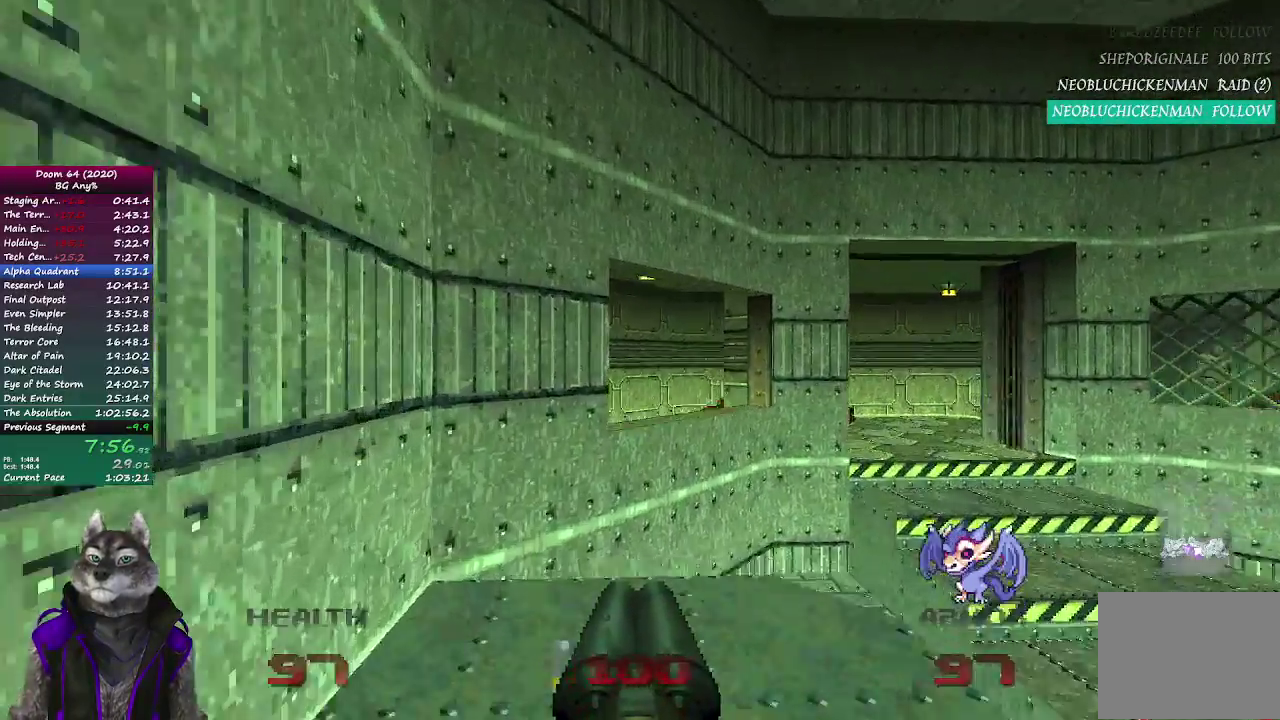
{"buttons": [], "left_stick": "down-left", "right_stick": "center", "events": [[133, "left_stick", "down"], [467, "left_stick", "down-left"]]}
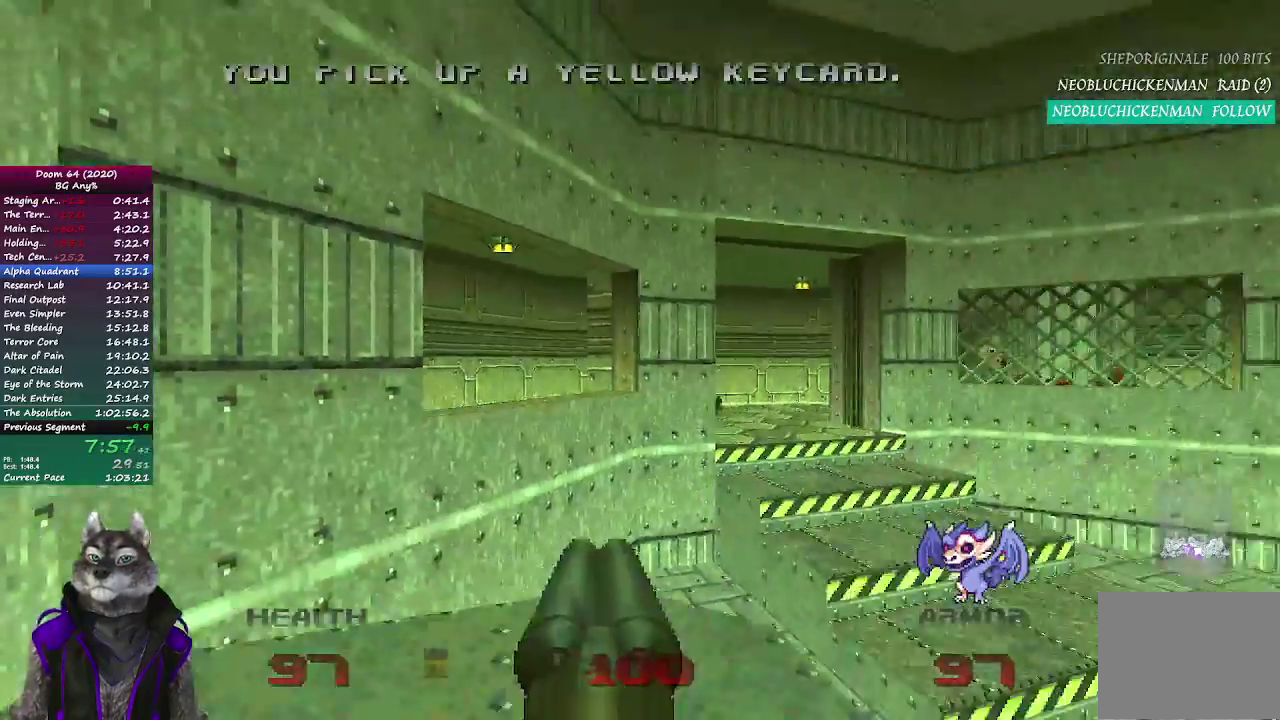
{"buttons": [], "left_stick": "up-right", "right_stick": "center"}
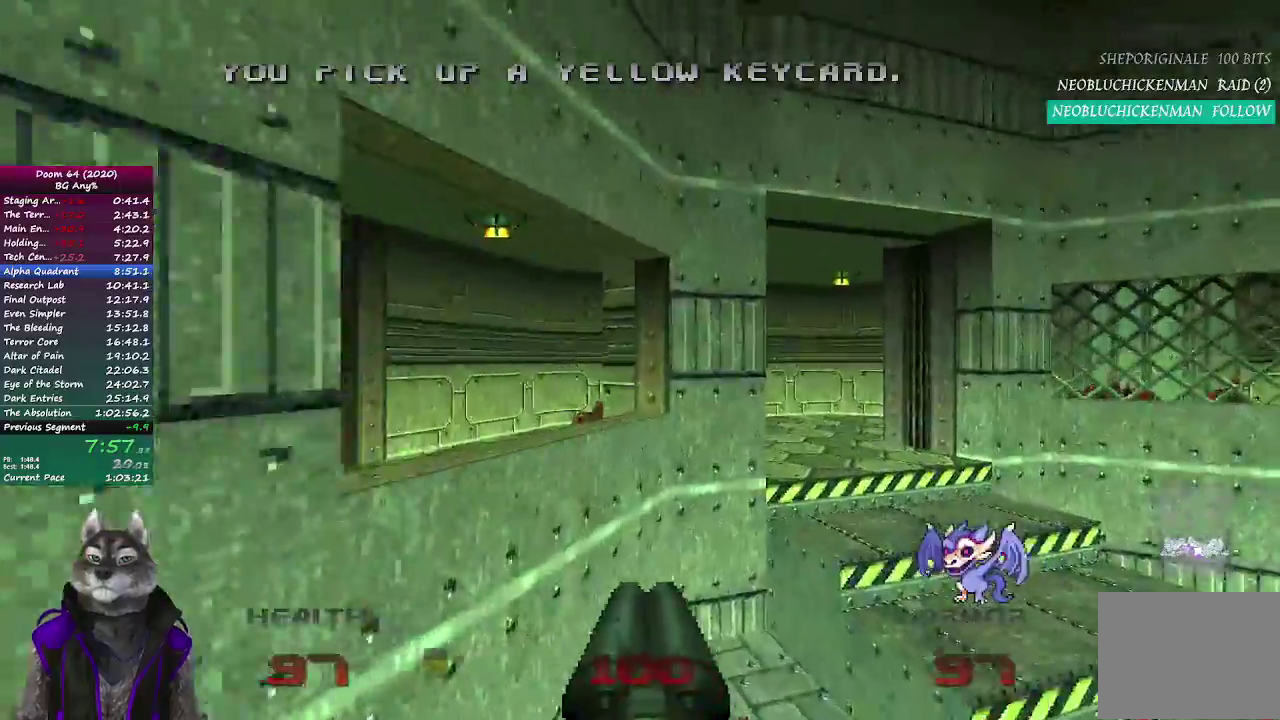
{"buttons": [], "left_stick": "up-left", "right_stick": "right", "events": [[250, "left_stick", "up"], [417, "left_stick", "up-left"], [433, "right_stick", "right"]]}
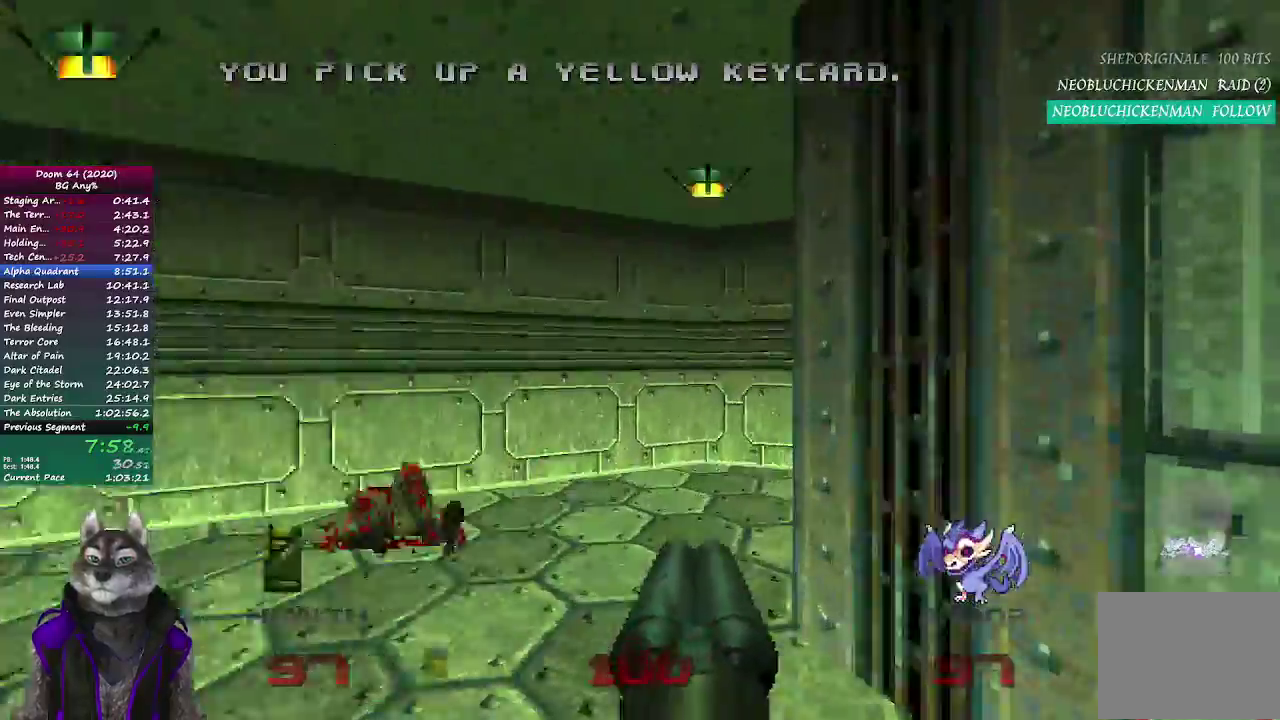
{"buttons": [], "left_stick": "down", "right_stick": "up-left", "events": [[133, "left_stick", "down-left"], [167, "R2", "down"], [217, "left_stick", "down"], [333, "right_stick", "up-left"], [400, "R2", "up"]]}
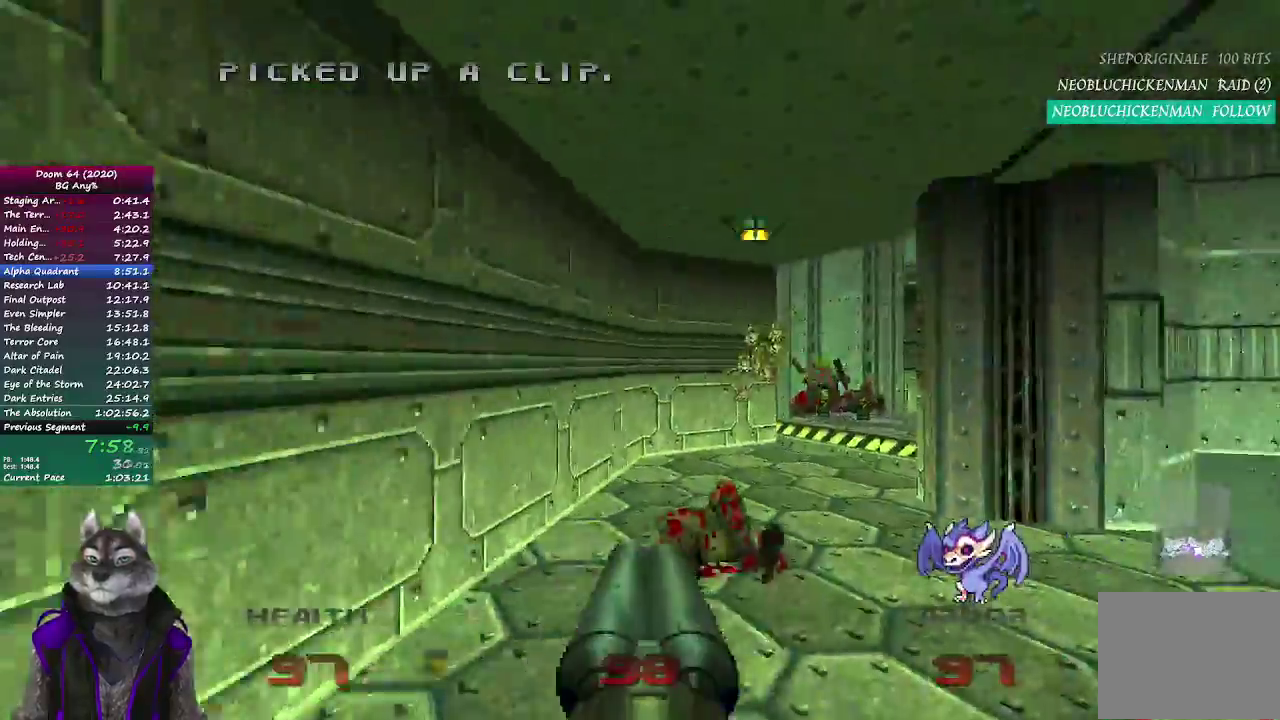
{"buttons": [], "left_stick": "up-left", "right_stick": "center", "events": [[150, "left_stick", "down-left"], [233, "left_stick", "up-left"], [267, "right_stick", "center"]]}
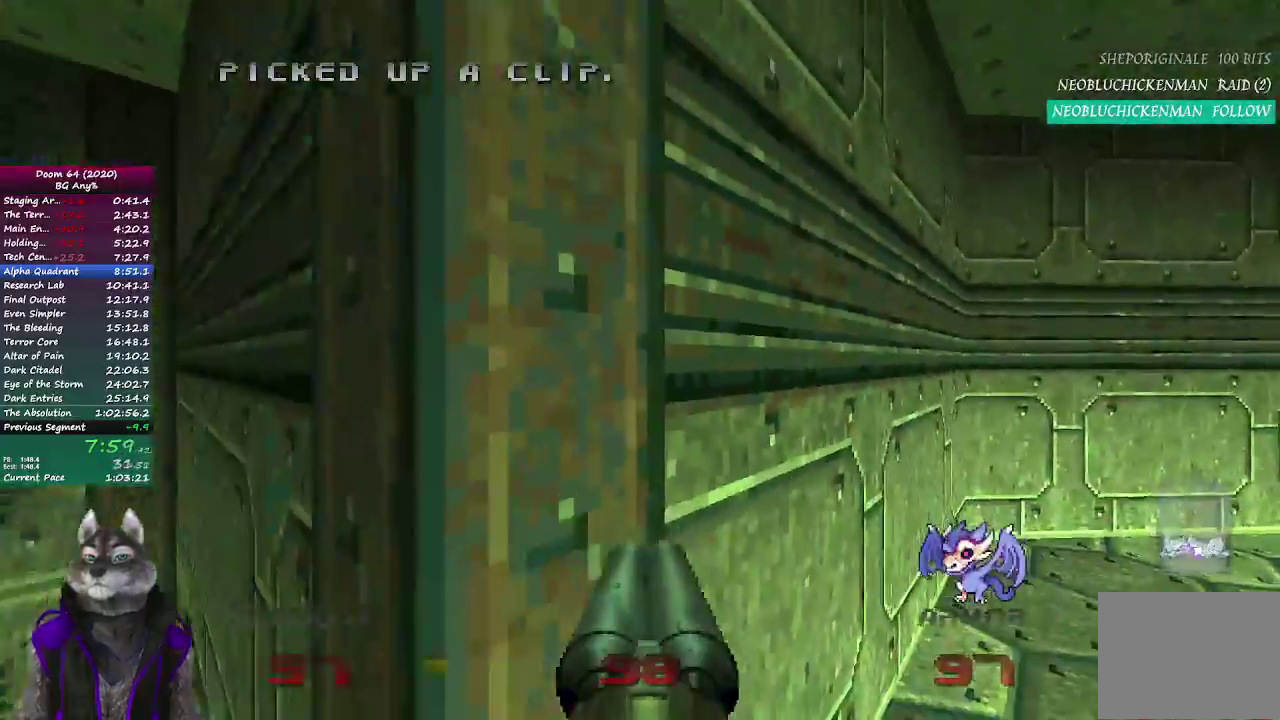
{"buttons": [], "left_stick": "up", "right_stick": "center", "events": [[100, "left_stick", "left"], [183, "left_stick", "down-left"], [217, "right_stick", "left"], [300, "right_stick", "up-left"], [367, "left_stick", "left"], [400, "right_stick", "center"], [433, "left_stick", "up-left"], [483, "left_stick", "up"]]}
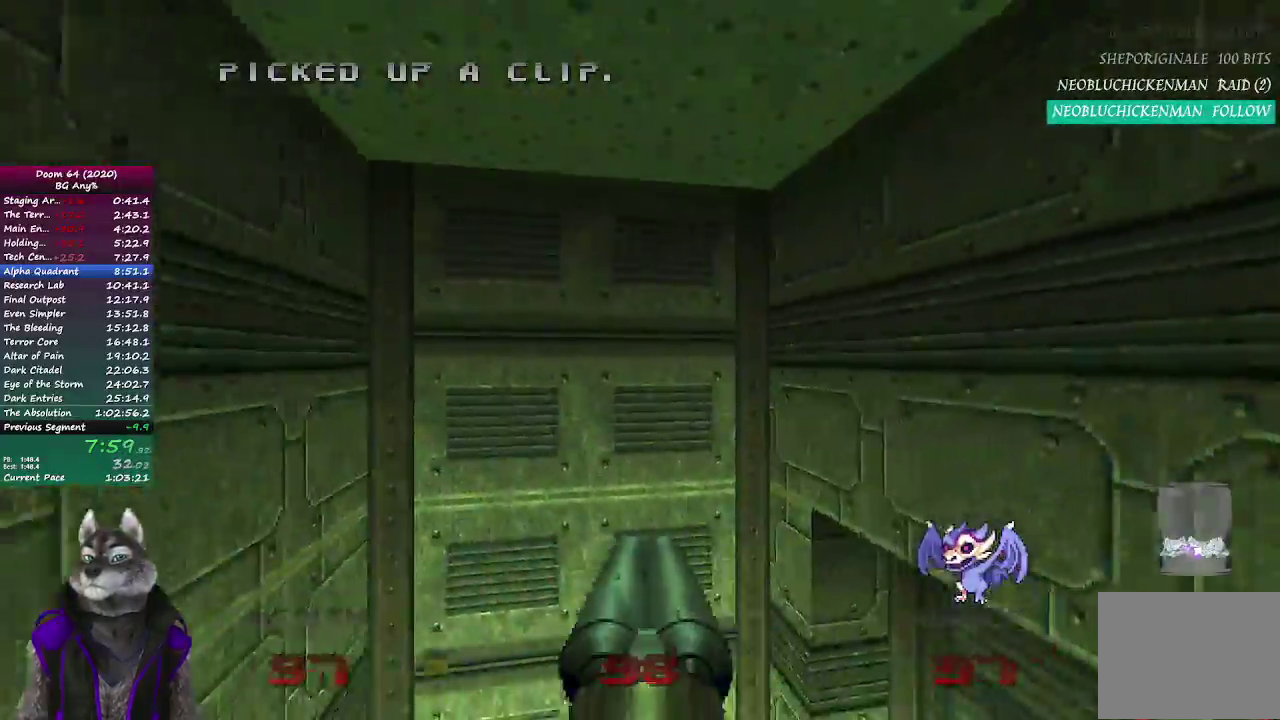
{"buttons": [], "left_stick": "center", "right_stick": "center", "events": [[150, "left_stick", "up-right"], [400, "left_stick", "center"]]}
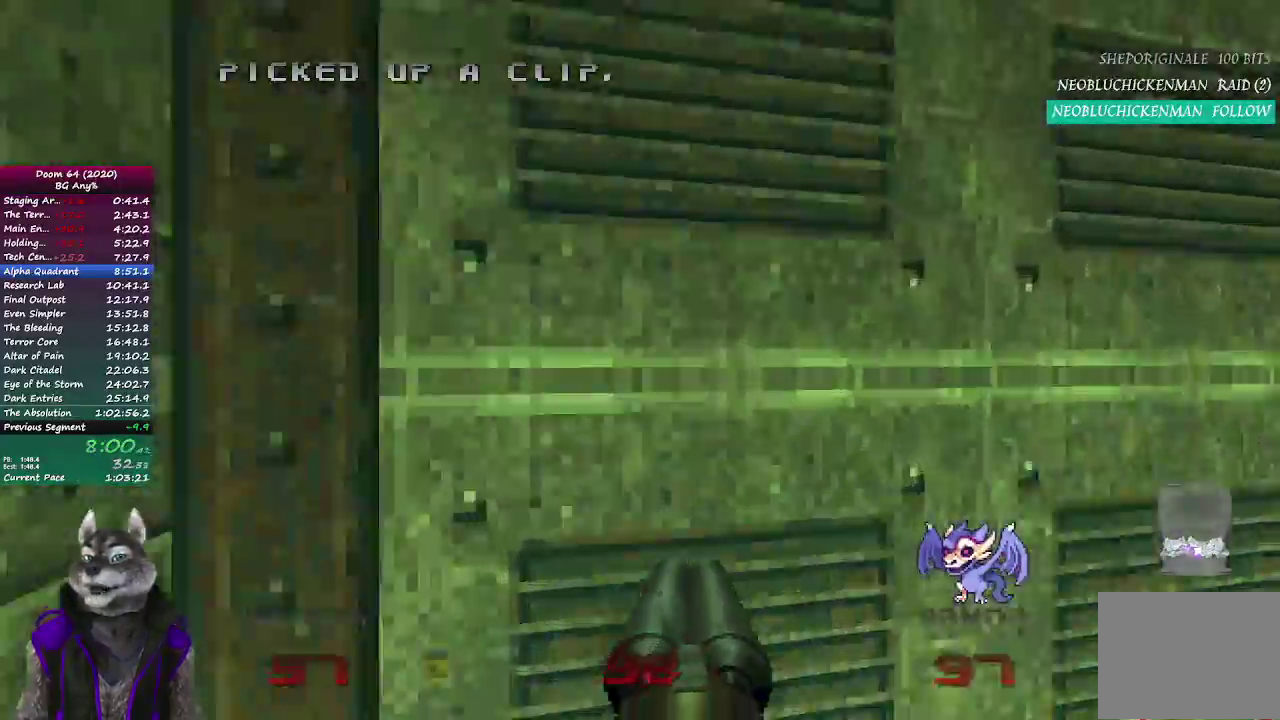
{"buttons": [], "left_stick": "up", "right_stick": "left", "events": [[117, "left_stick", "right"], [200, "left_stick", "up-right"], [333, "right_stick", "left"], [483, "left_stick", "up"]]}
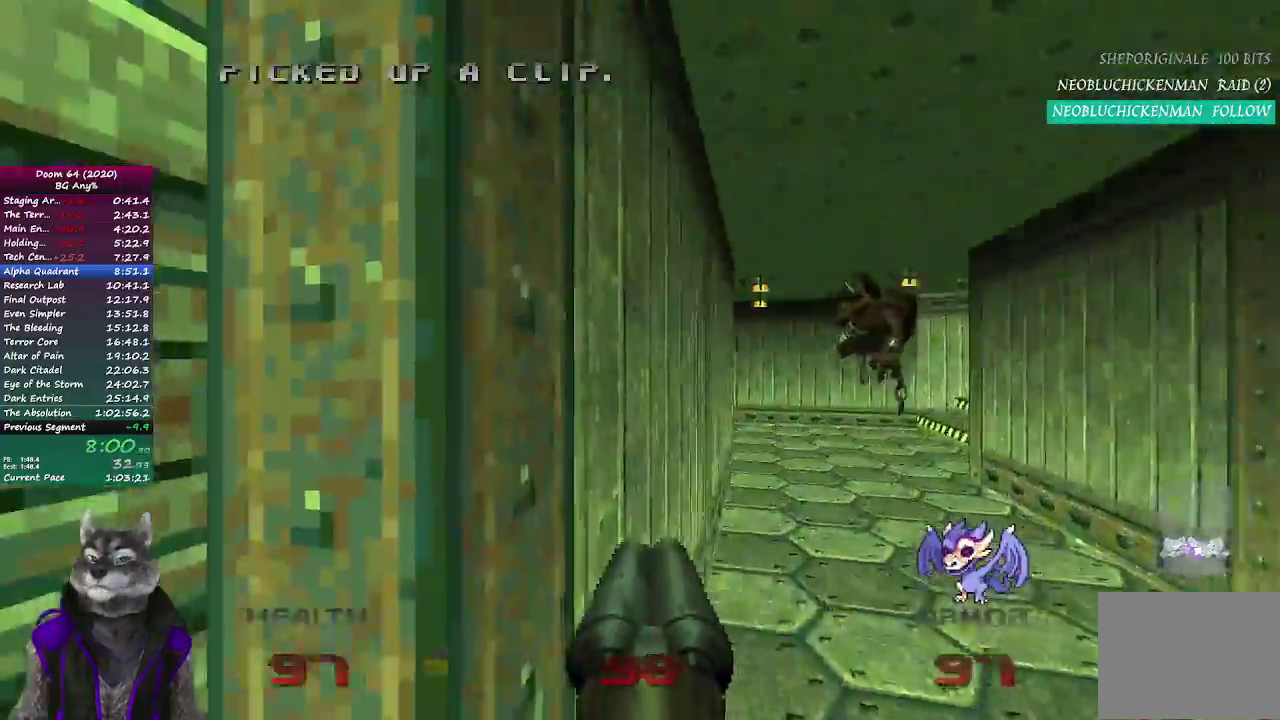
{"buttons": [], "left_stick": "up-right", "right_stick": "center", "events": [[50, "right_stick", "center"], [100, "left_stick", "up-right"], [233, "right_stick", "right"], [400, "right_stick", "center"]]}
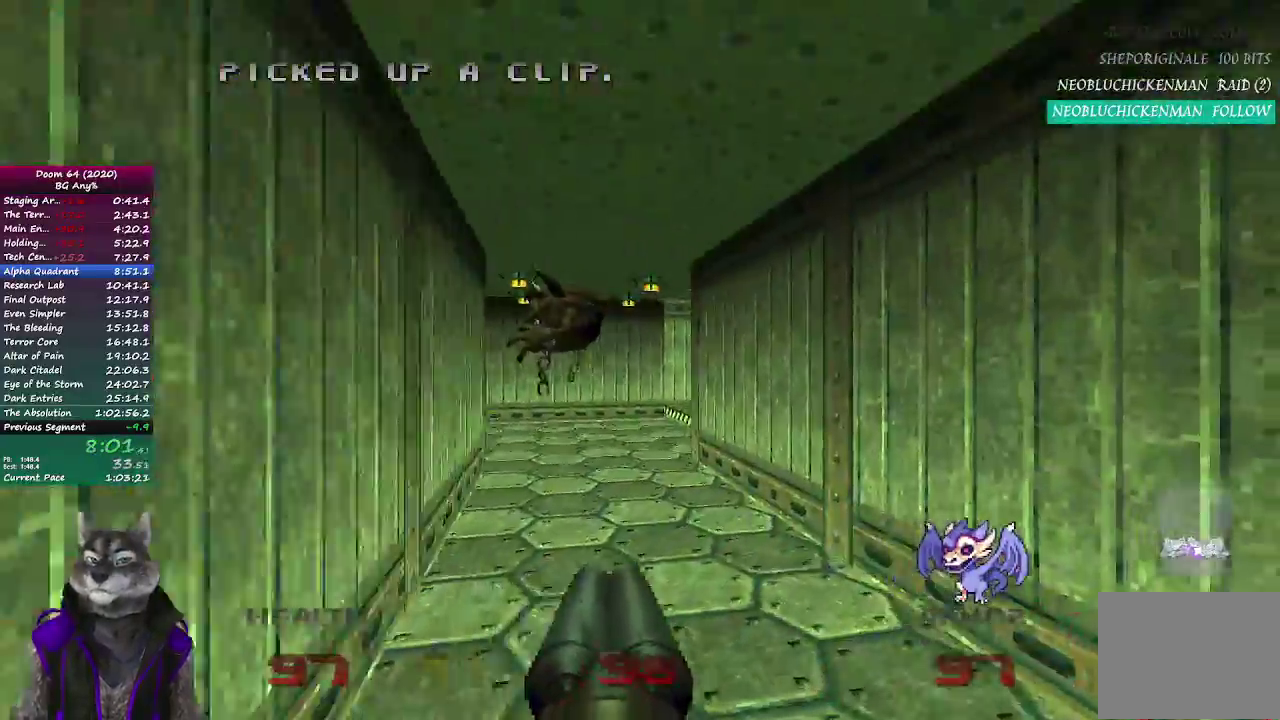
{"buttons": [], "left_stick": "up", "right_stick": "center", "events": [[33, "left_stick", "up"]]}
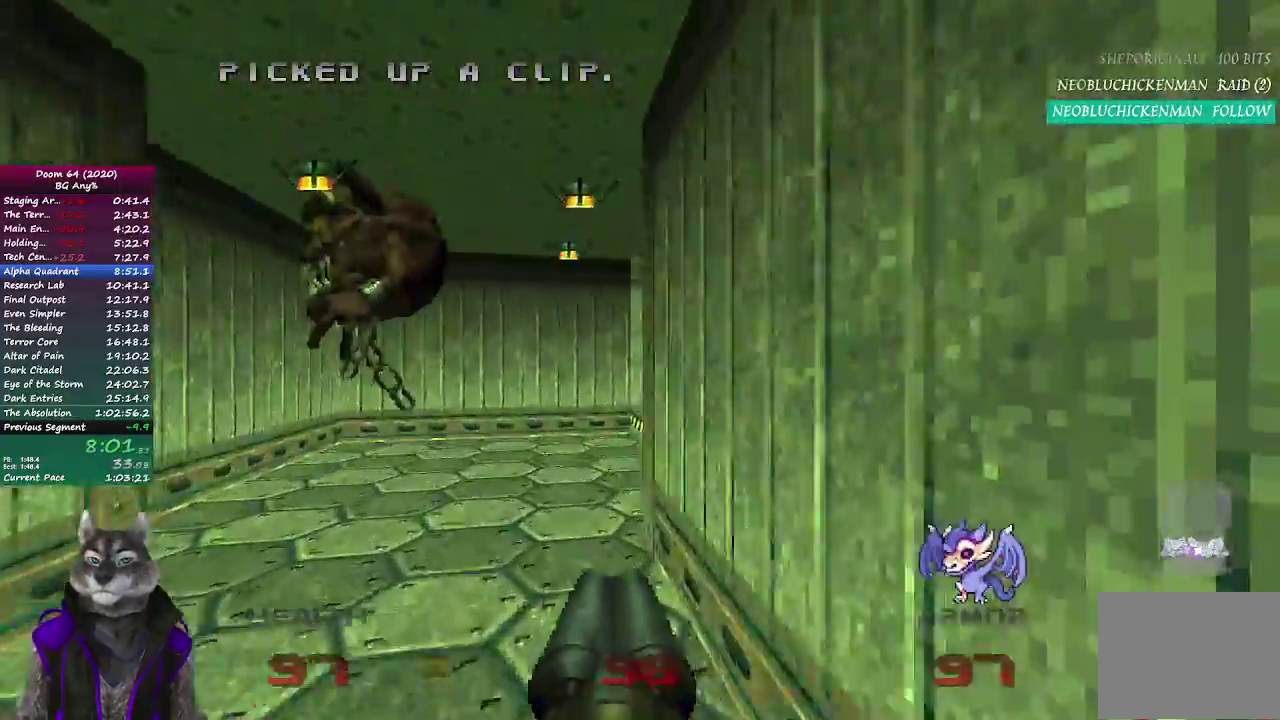
{"buttons": [], "left_stick": "up", "right_stick": "right", "events": [[267, "right_stick", "right"]]}
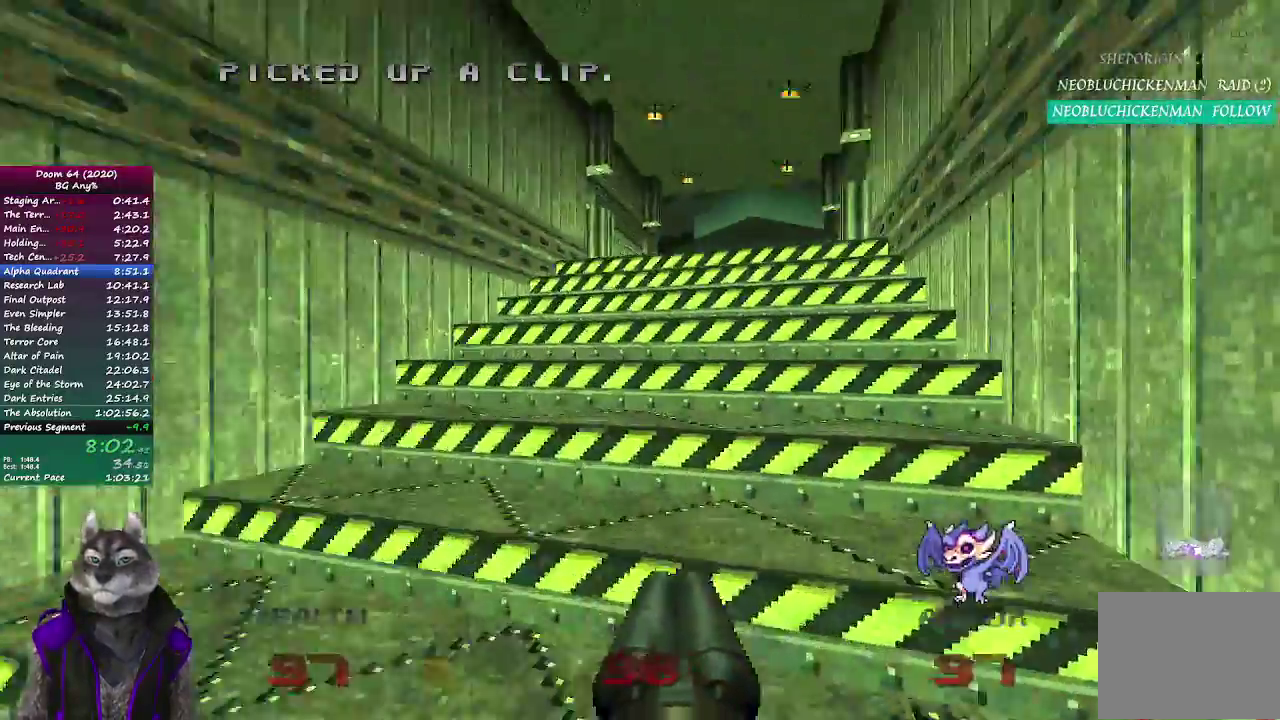
{"buttons": [], "left_stick": "up", "right_stick": "down-right", "events": [[33, "right_stick", "center"], [167, "right_stick", "down-right"]]}
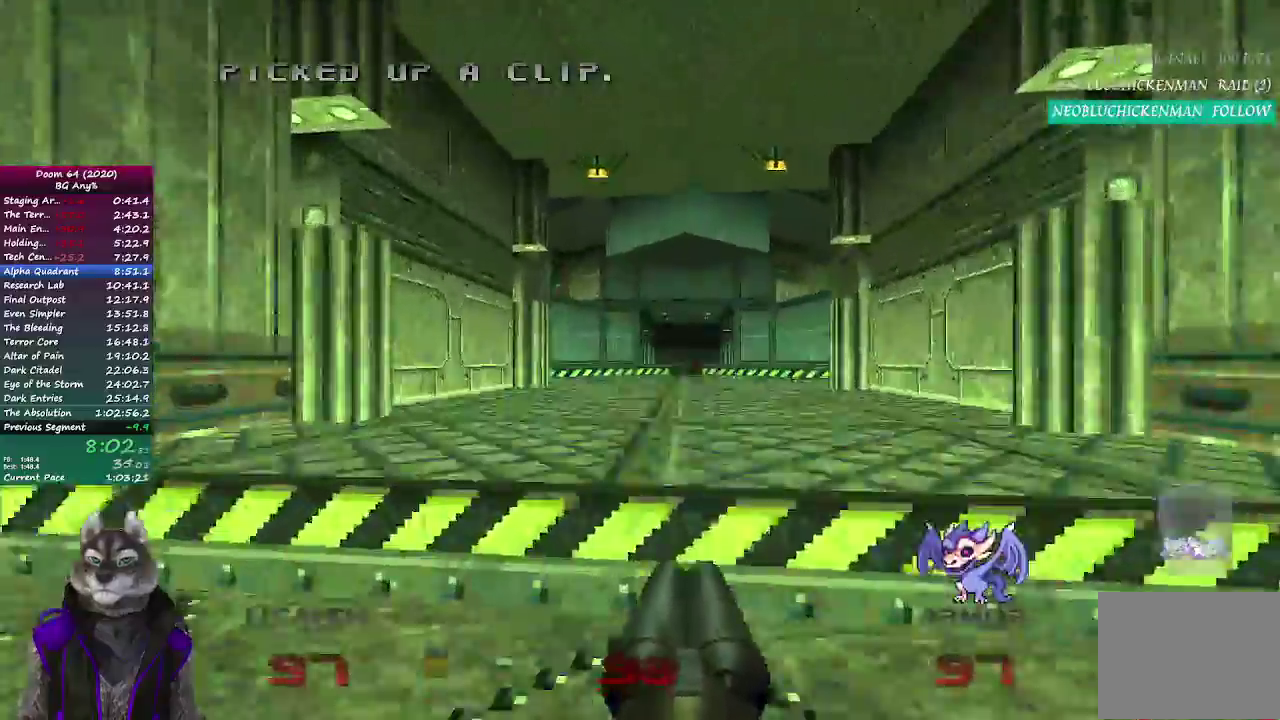
{"buttons": [], "left_stick": "up", "right_stick": "down-right", "events": []}
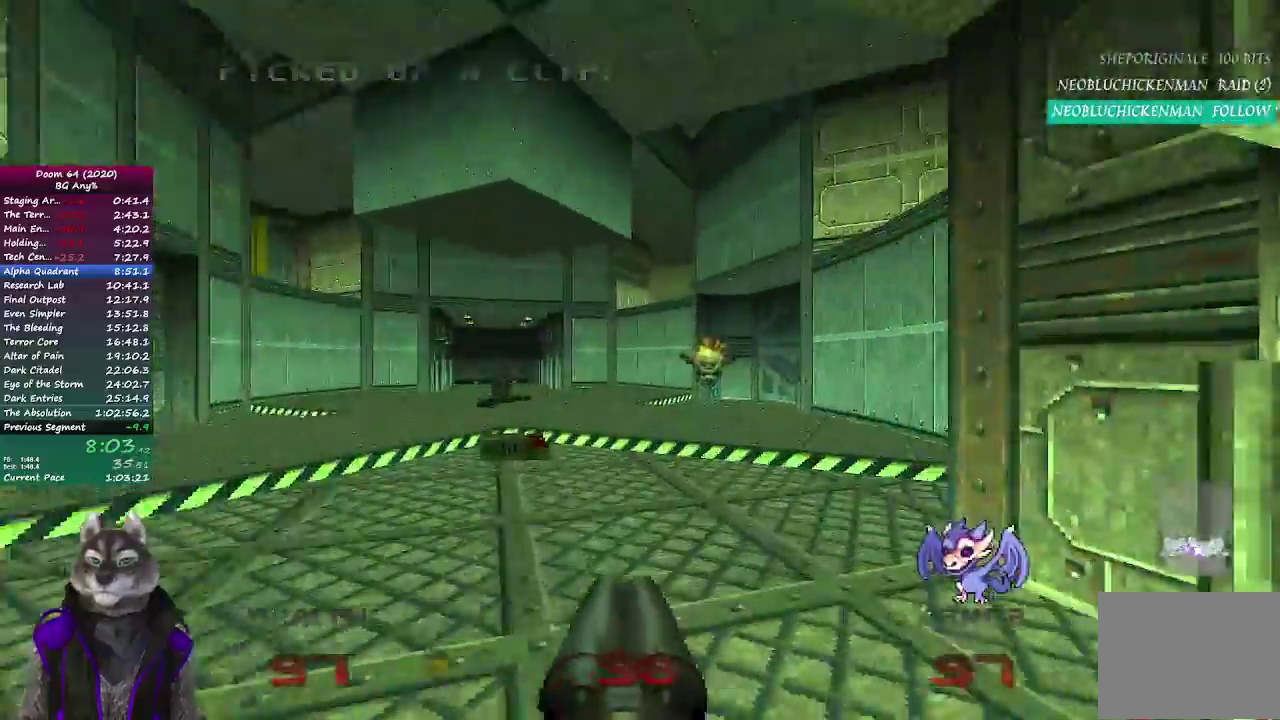
{"buttons": [], "left_stick": "down-left", "right_stick": "right", "events": [[117, "R2", "down"], [133, "right_stick", "right"], [183, "right_stick", "up-right"], [267, "left_stick", "up-left"], [317, "R2", "up"], [367, "left_stick", "left"], [383, "right_stick", "right"], [433, "left_stick", "down-left"]]}
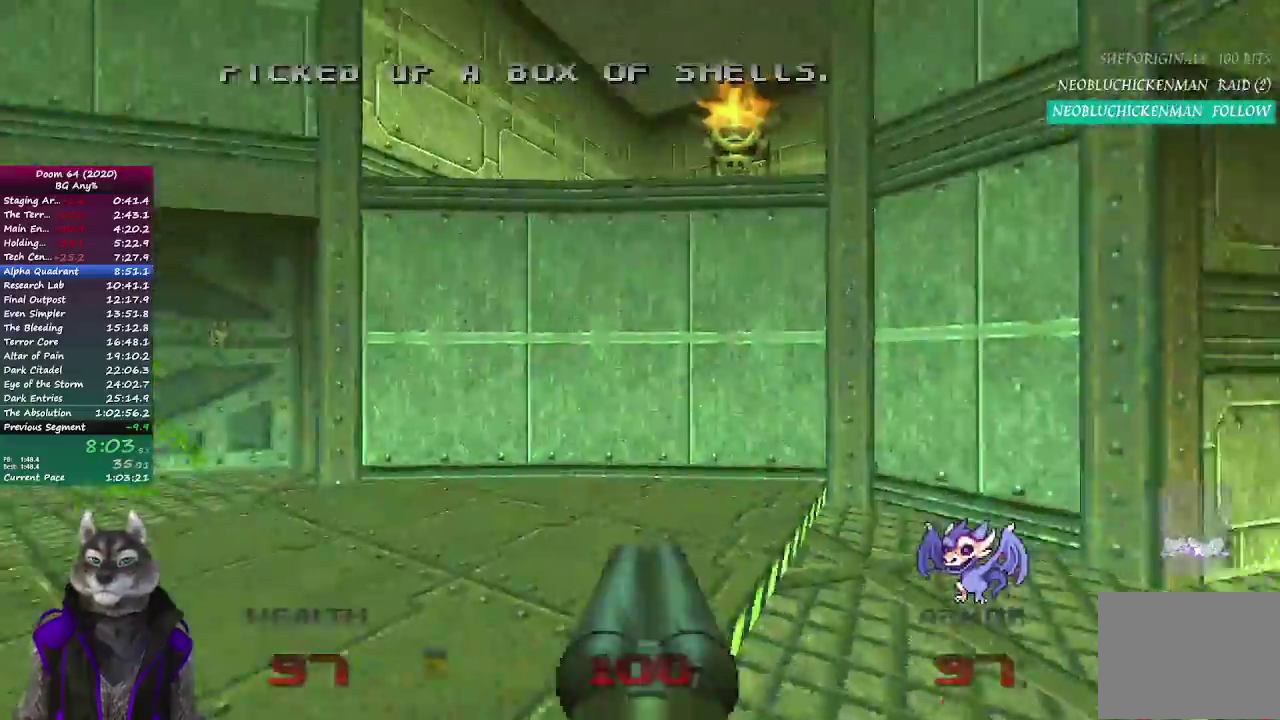
{"buttons": [], "left_stick": "down", "right_stick": "center", "events": [[117, "left_stick", "up-right"], [150, "right_stick", "up-right"], [167, "left_stick", "down"], [217, "right_stick", "center"]]}
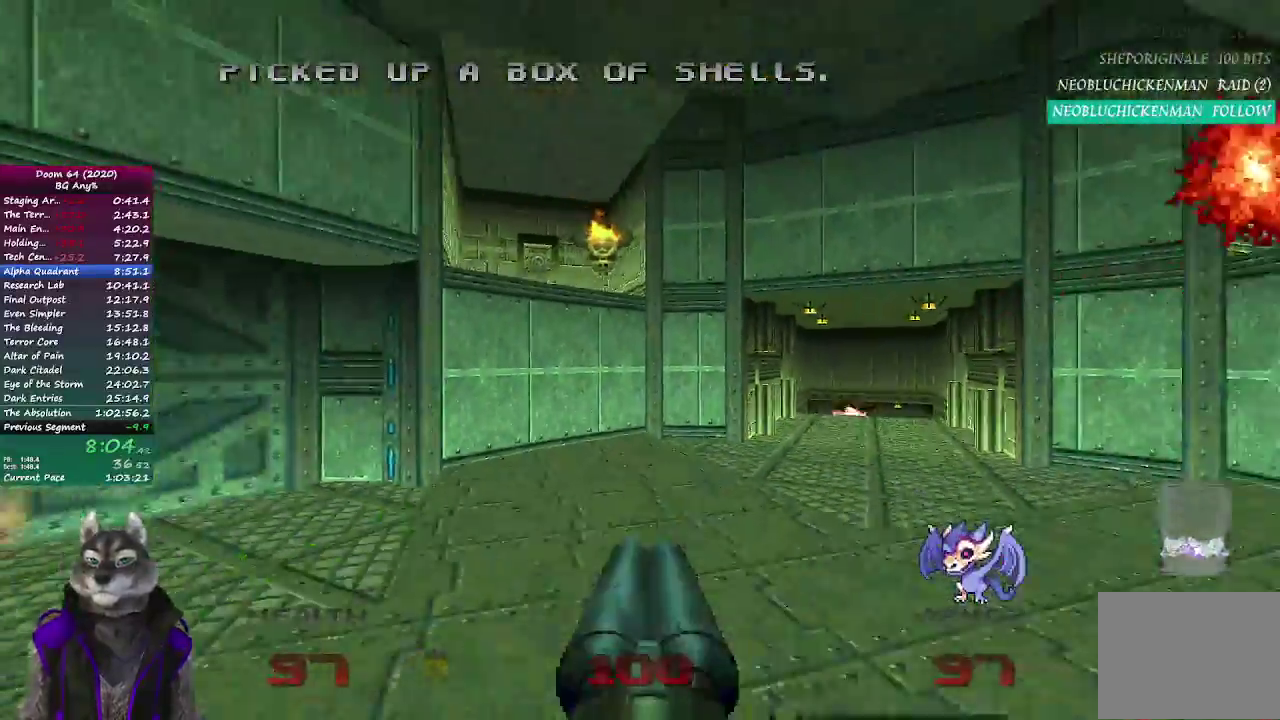
{"buttons": ["R2"], "left_stick": "down", "right_stick": "center", "events": [[83, "R2", "down"]]}
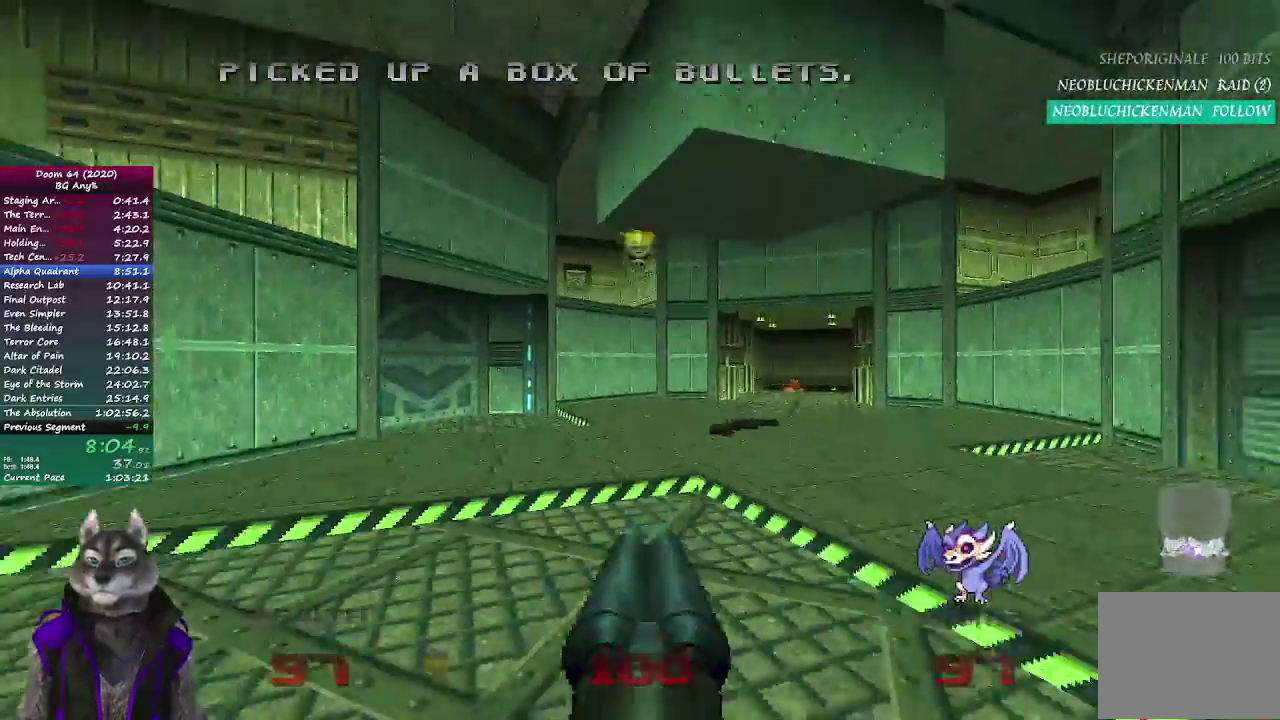
{"buttons": [], "left_stick": "down-left", "right_stick": "left", "events": [[317, "left_stick", "down-left"], [367, "R2", "up"], [367, "left_stick", "up-right"], [400, "right_stick", "left"], [483, "left_stick", "down-left"]]}
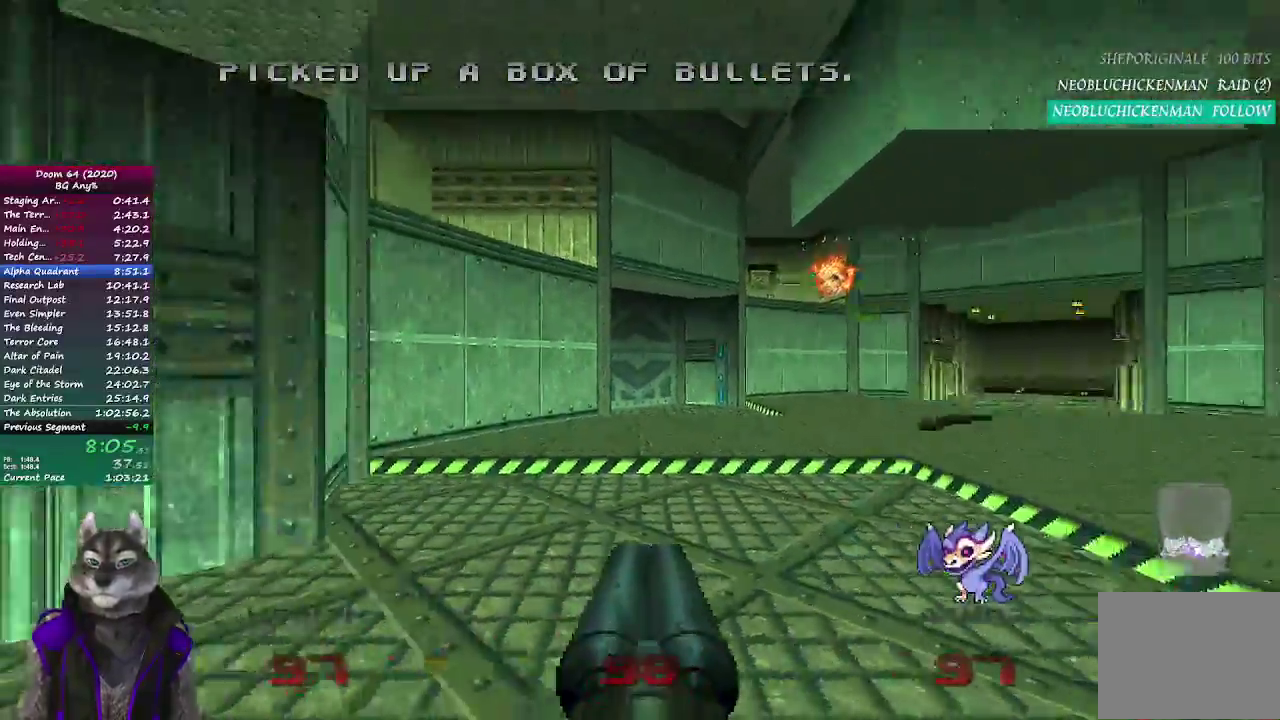
{"buttons": [], "left_stick": "up-left", "right_stick": "center", "events": [[67, "left_stick", "left"], [383, "right_stick", "up-left"], [433, "left_stick", "up-left"], [500, "right_stick", "center"]]}
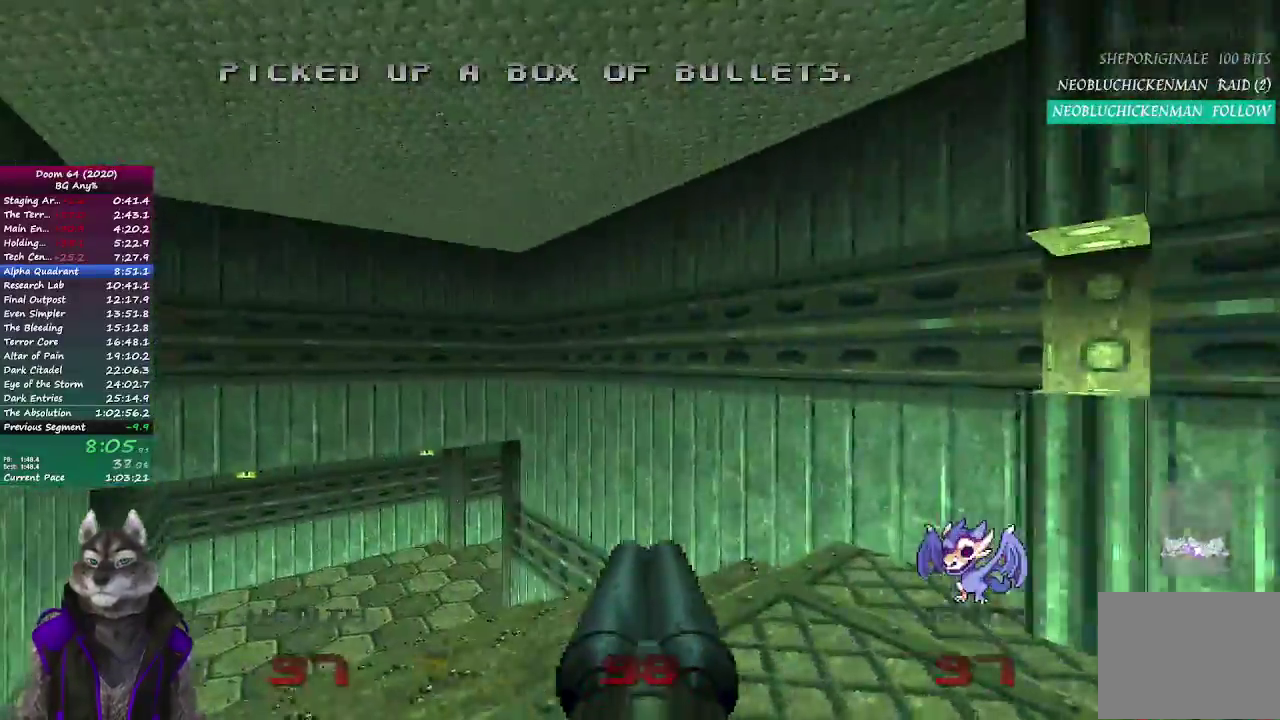
{"buttons": [], "left_stick": "up", "right_stick": "center", "events": [[350, "left_stick", "up"]]}